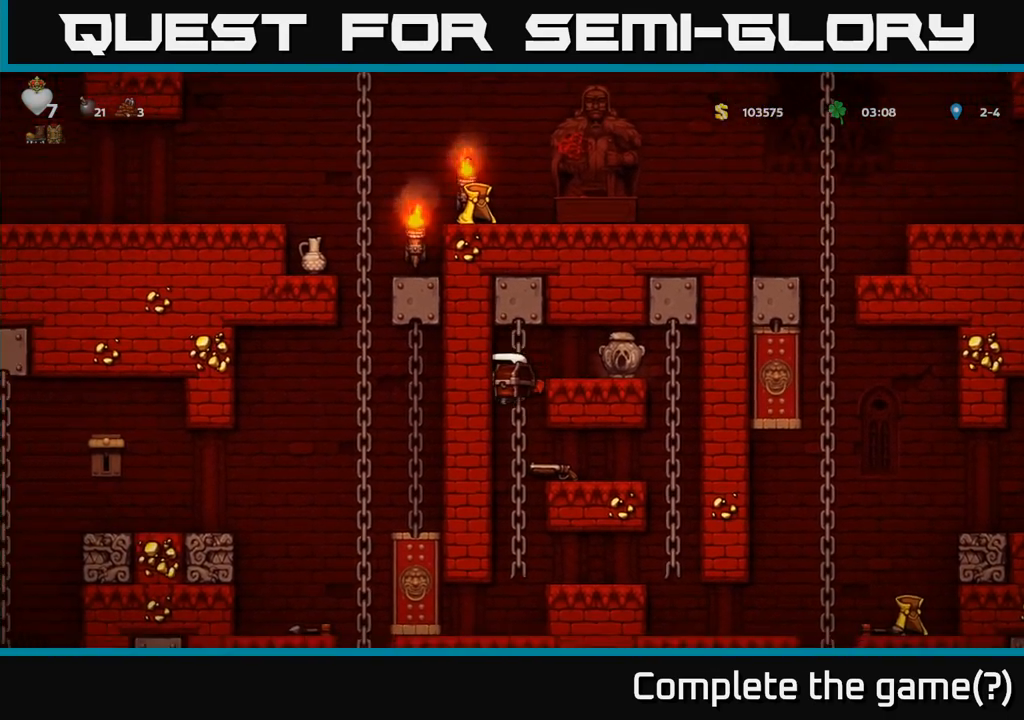
Gameplay with a controller (Xbox layout); each line is a JSON object with the inputs held at the frame after it. "events" lists button and stick changes between this image and that frame as [ms after this image, input, new state], when the widget could be followed in between. Not read: right_stick.
{"buttons": [], "left_stick": "center", "events": [[117, "left_stick", "center"], [233, "left_stick", "right"], [467, "left_stick", "center"]]}
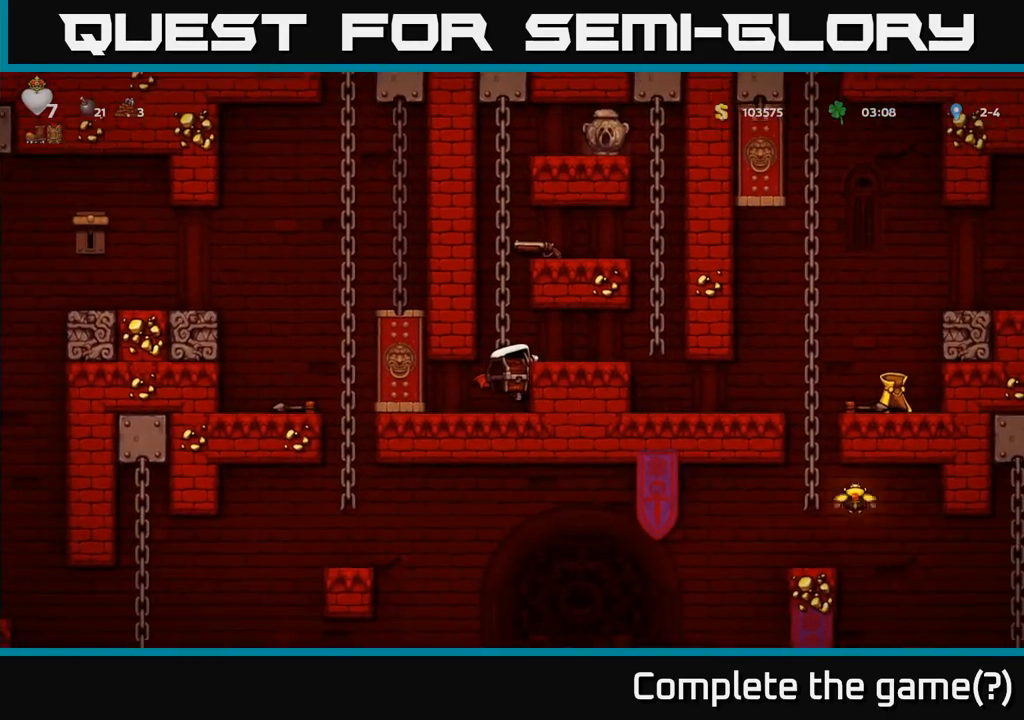
{"buttons": [], "left_stick": "up", "events": [[100, "A", "down"], [150, "left_stick", "right"], [183, "A", "up"], [333, "left_stick", "center"], [450, "left_stick", "up"]]}
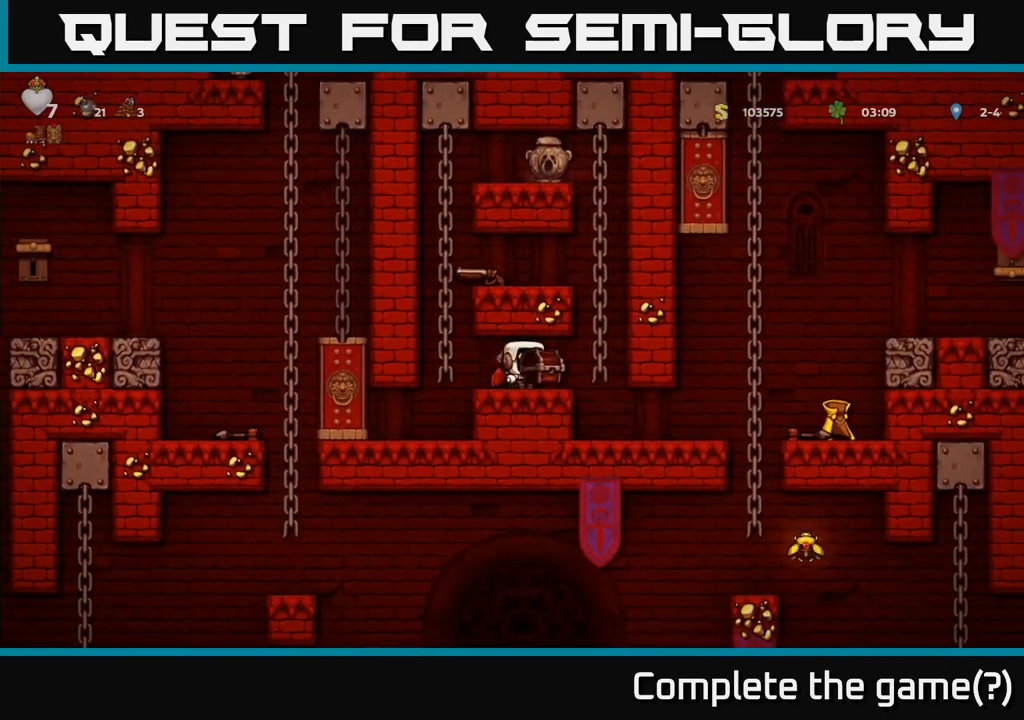
{"buttons": [], "left_stick": "right", "events": [[33, "X", "down"], [117, "X", "up"], [167, "left_stick", "center"], [433, "left_stick", "right"]]}
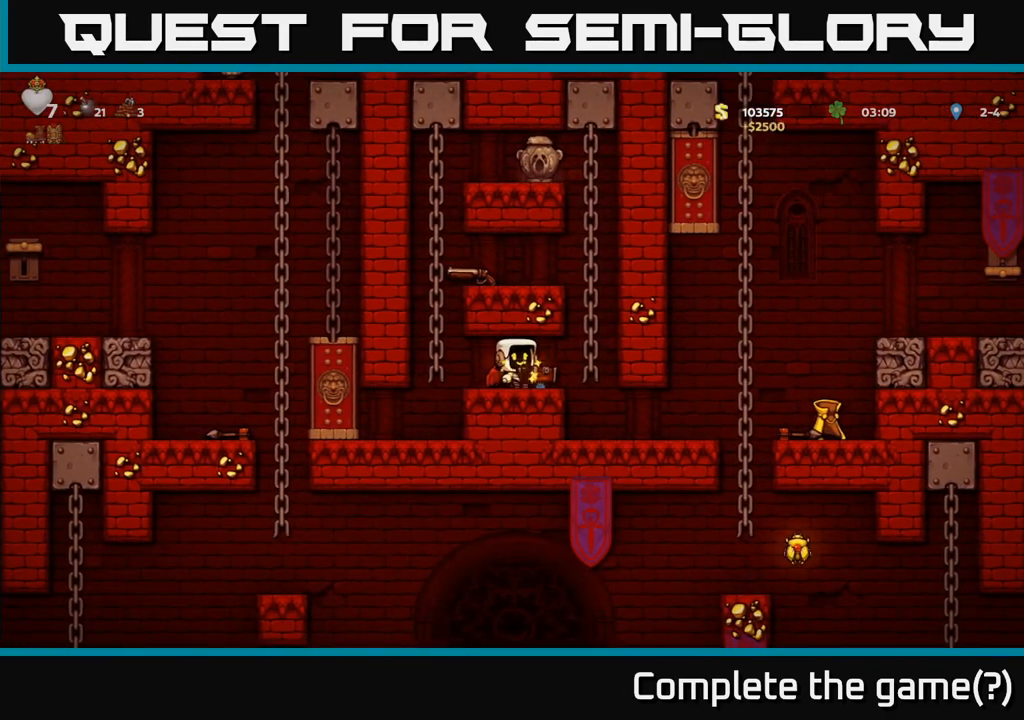
{"buttons": [], "left_stick": "down", "events": [[100, "left_stick", "left"], [267, "left_stick", "center"], [317, "left_stick", "right"], [483, "left_stick", "down"]]}
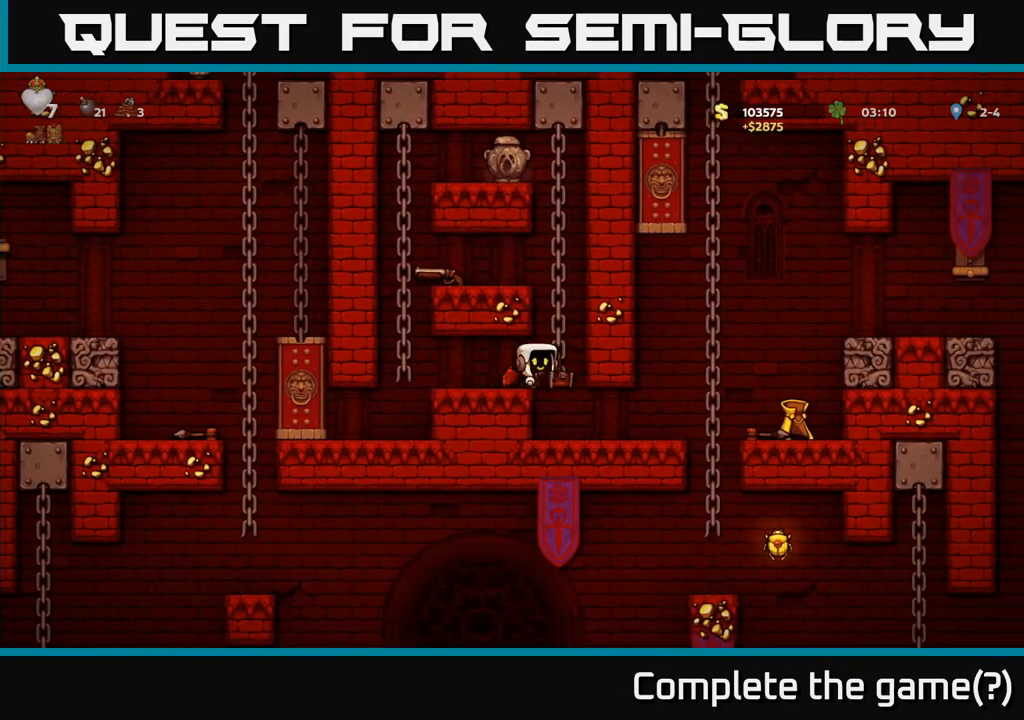
{"buttons": ["A"], "left_stick": "up", "events": [[17, "X", "down"], [83, "X", "up"], [100, "left_stick", "left"], [417, "A", "down"], [467, "left_stick", "up"]]}
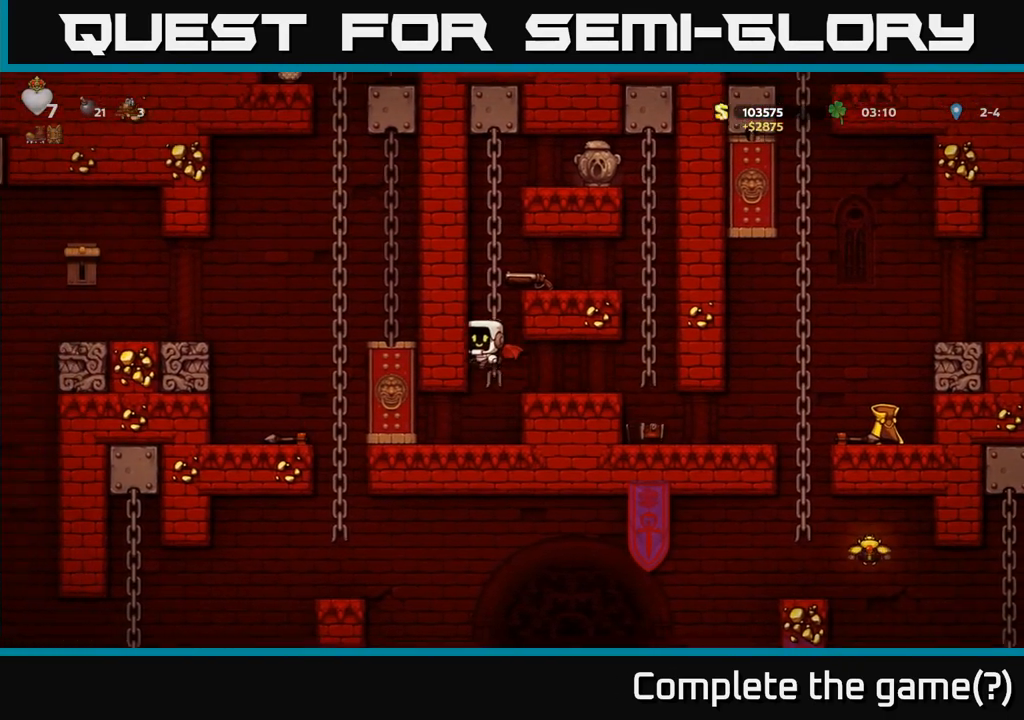
{"buttons": [], "left_stick": "center", "events": [[33, "A", "up"], [200, "left_stick", "right"], [250, "A", "down"], [317, "A", "up"], [433, "left_stick", "center"]]}
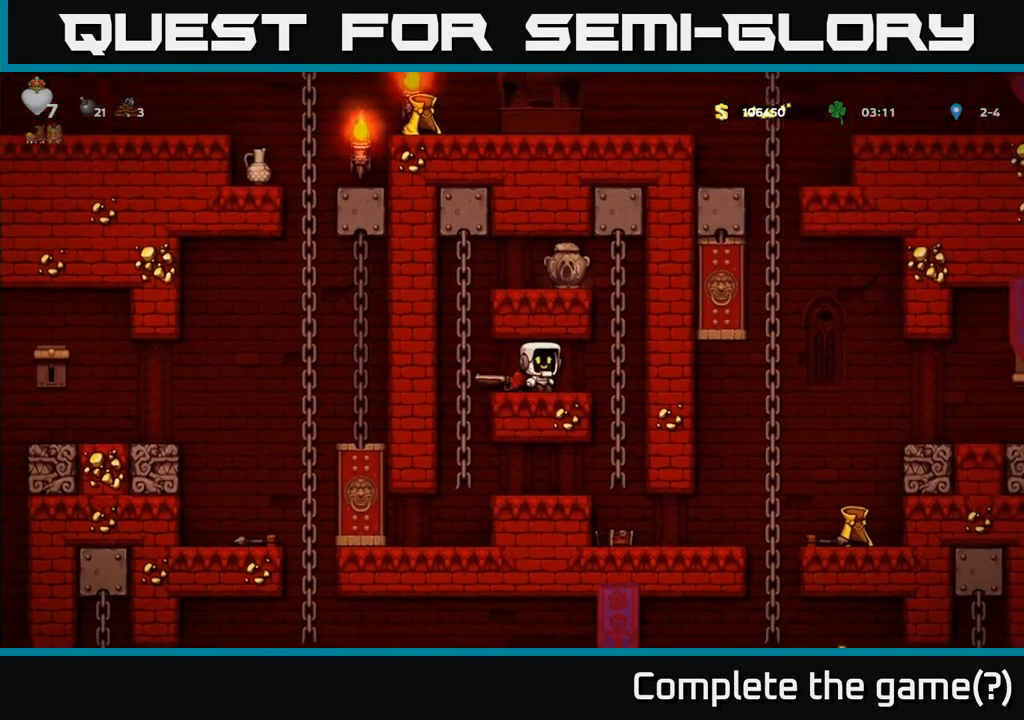
{"buttons": [], "left_stick": "right", "events": [[150, "left_stick", "left"], [283, "left_stick", "down"], [383, "X", "down"], [433, "X", "up"], [467, "left_stick", "right"]]}
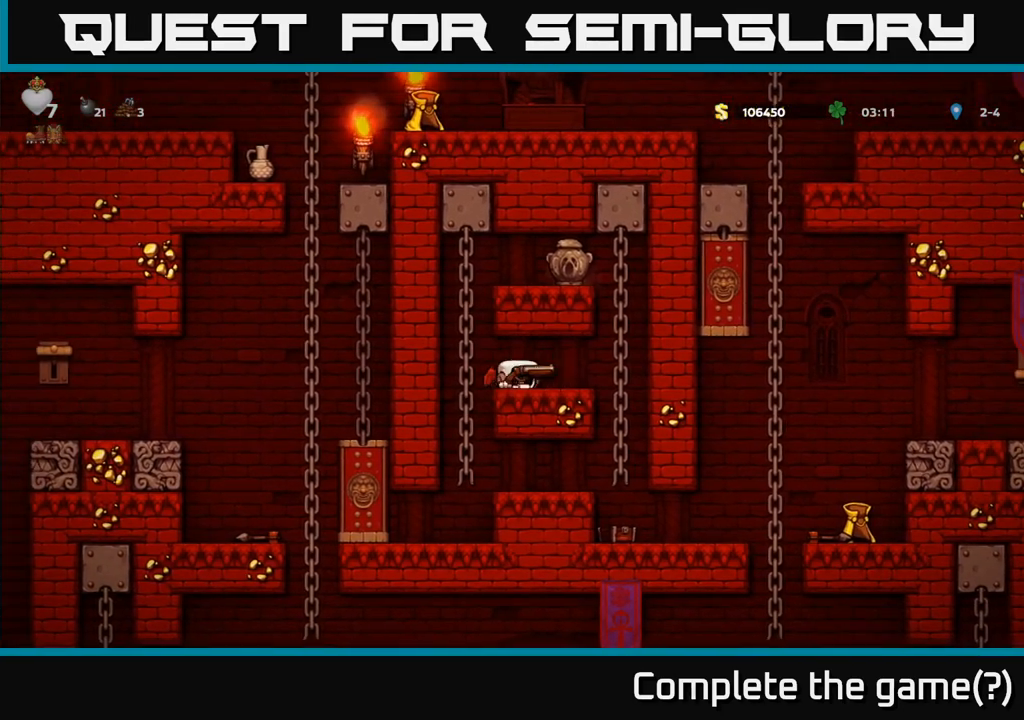
{"buttons": [], "left_stick": "down", "events": [[200, "left_stick", "up"], [300, "left_stick", "down"], [333, "A", "down"], [433, "A", "up"]]}
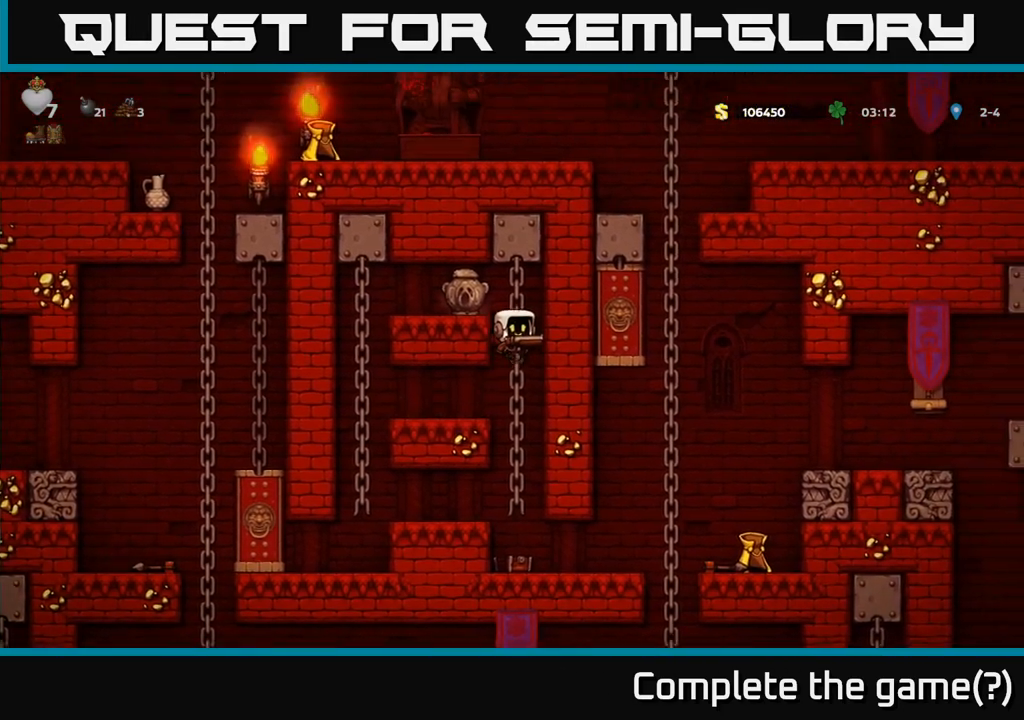
{"buttons": [], "left_stick": "center", "events": [[33, "left_stick", "center"]]}
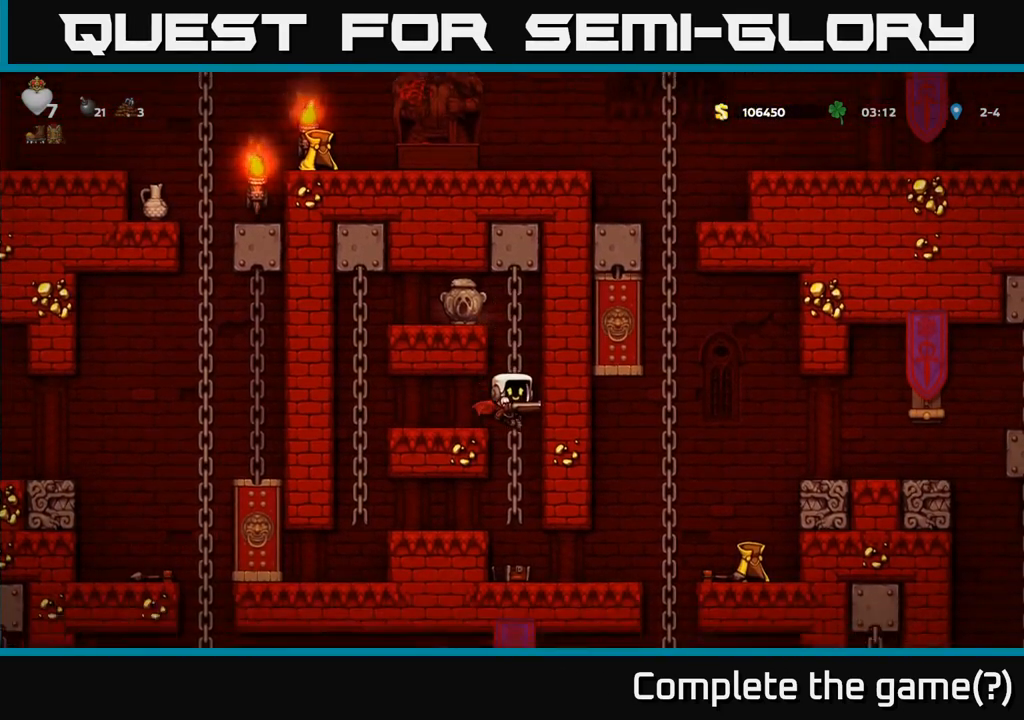
{"buttons": [], "left_stick": "right", "events": [[117, "left_stick", "down"], [283, "left_stick", "right"]]}
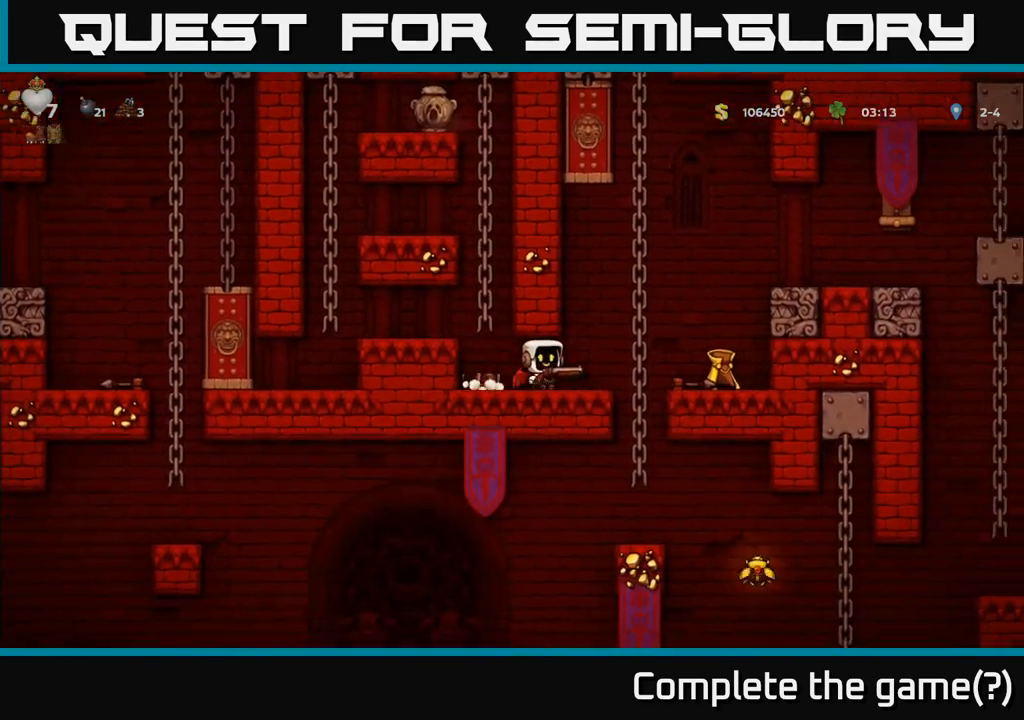
{"buttons": [], "left_stick": "down", "events": [[167, "left_stick", "up"], [283, "left_stick", "down"]]}
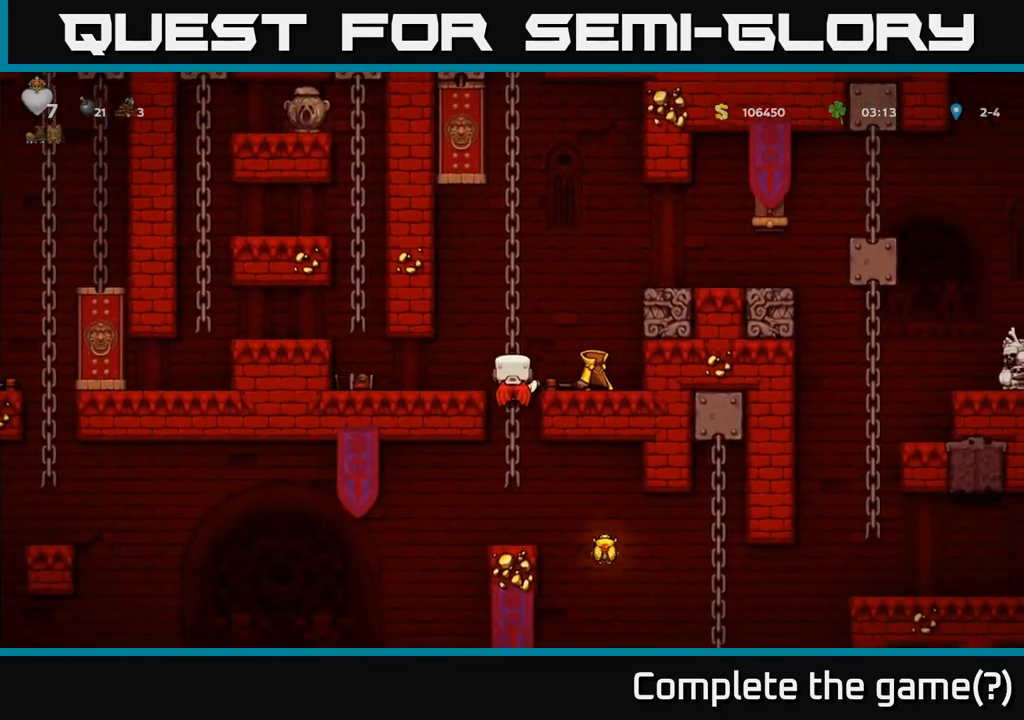
{"buttons": [], "left_stick": "down", "events": []}
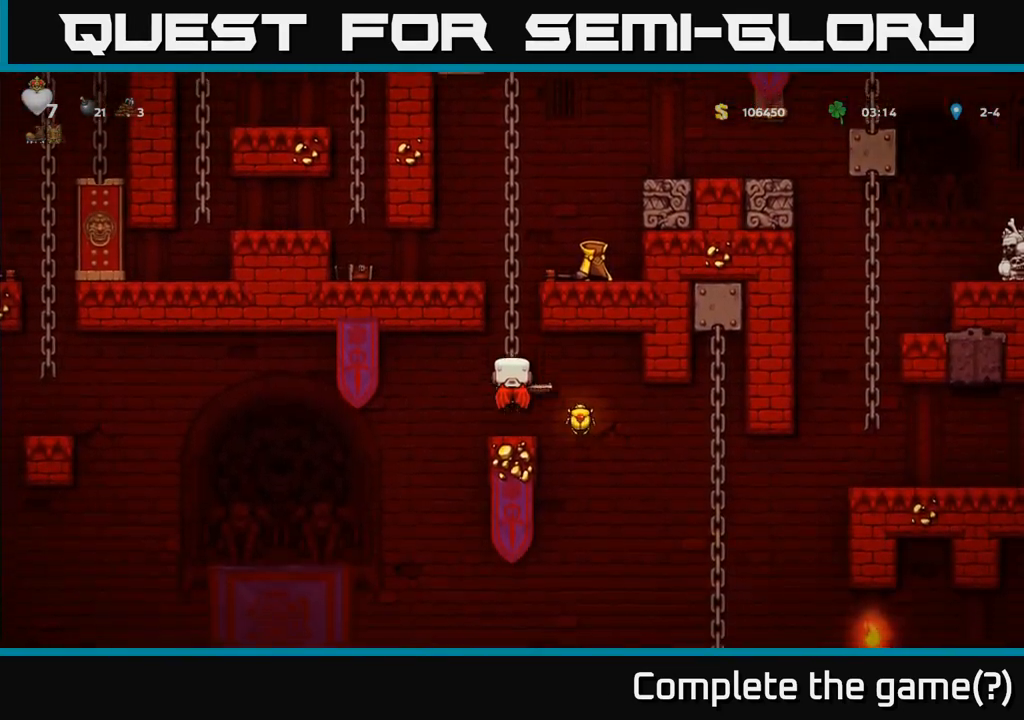
{"buttons": [], "left_stick": "right", "events": [[183, "left_stick", "center"], [317, "left_stick", "right"], [383, "A", "down"], [433, "A", "up"]]}
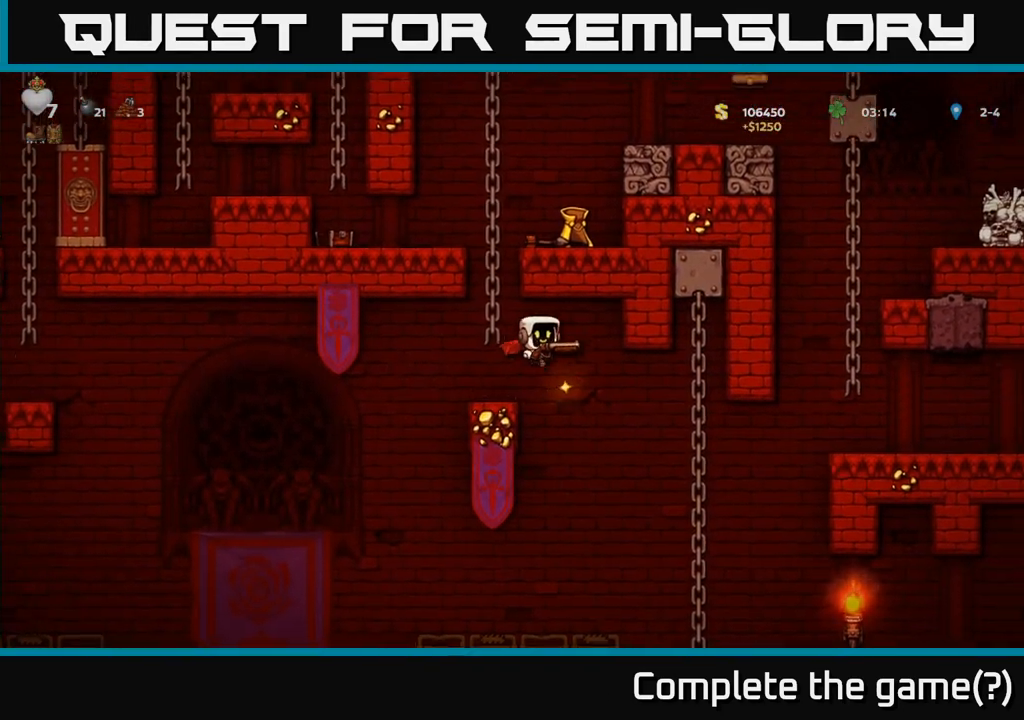
{"buttons": ["A"], "left_stick": "up-right", "events": [[33, "left_stick", "center"], [250, "left_stick", "right"], [433, "A", "down"], [500, "left_stick", "up-right"]]}
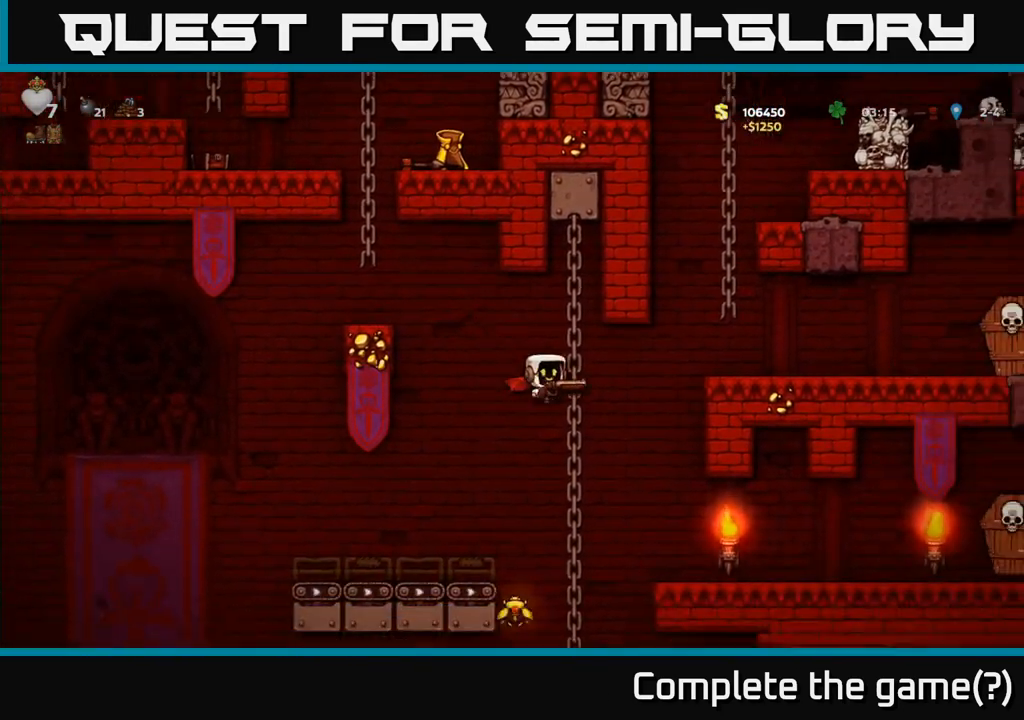
{"buttons": [], "left_stick": "down", "events": [[17, "left_stick", "up"], [50, "A", "up"], [267, "left_stick", "center"], [367, "left_stick", "down"]]}
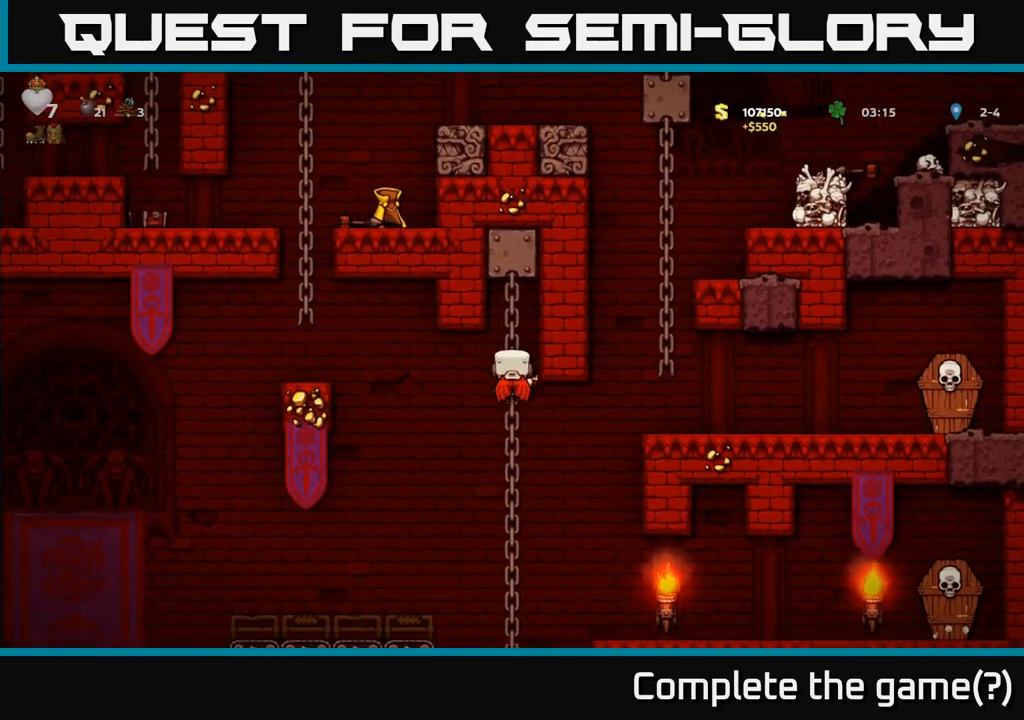
{"buttons": [], "left_stick": "left", "events": [[233, "A", "down"], [333, "A", "up"], [433, "left_stick", "left"]]}
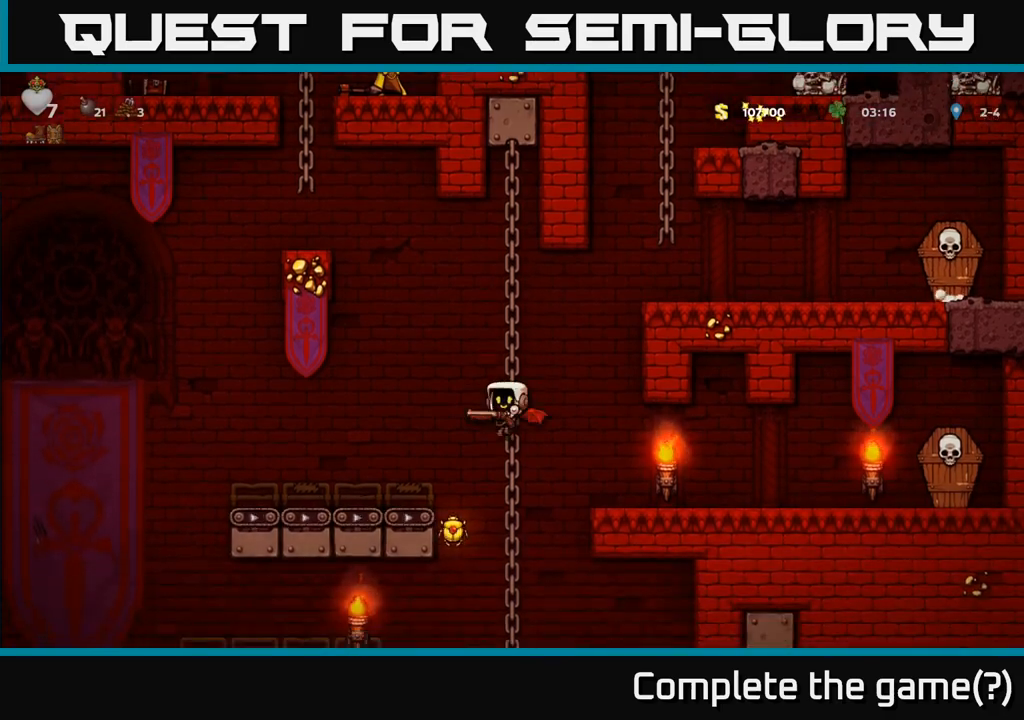
{"buttons": [], "left_stick": "up-right", "events": [[100, "left_stick", "right"], [167, "A", "down"], [200, "left_stick", "up"], [450, "A", "up"], [467, "left_stick", "up-right"]]}
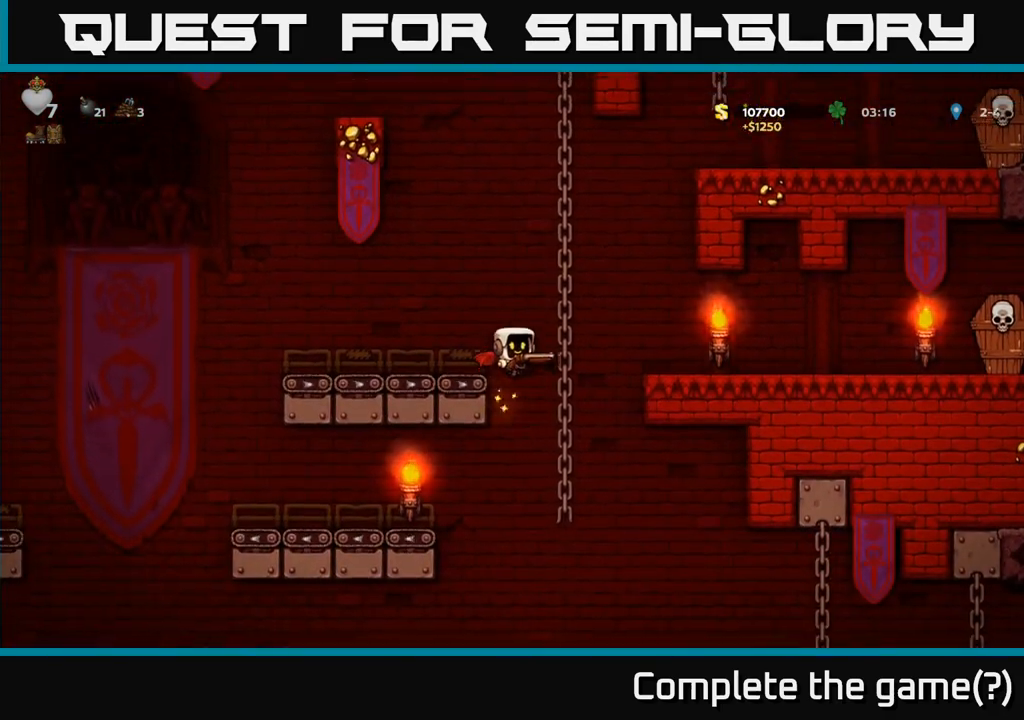
{"buttons": ["A"], "left_stick": "left", "events": [[100, "left_stick", "up"], [500, "A", "down"], [500, "left_stick", "left"]]}
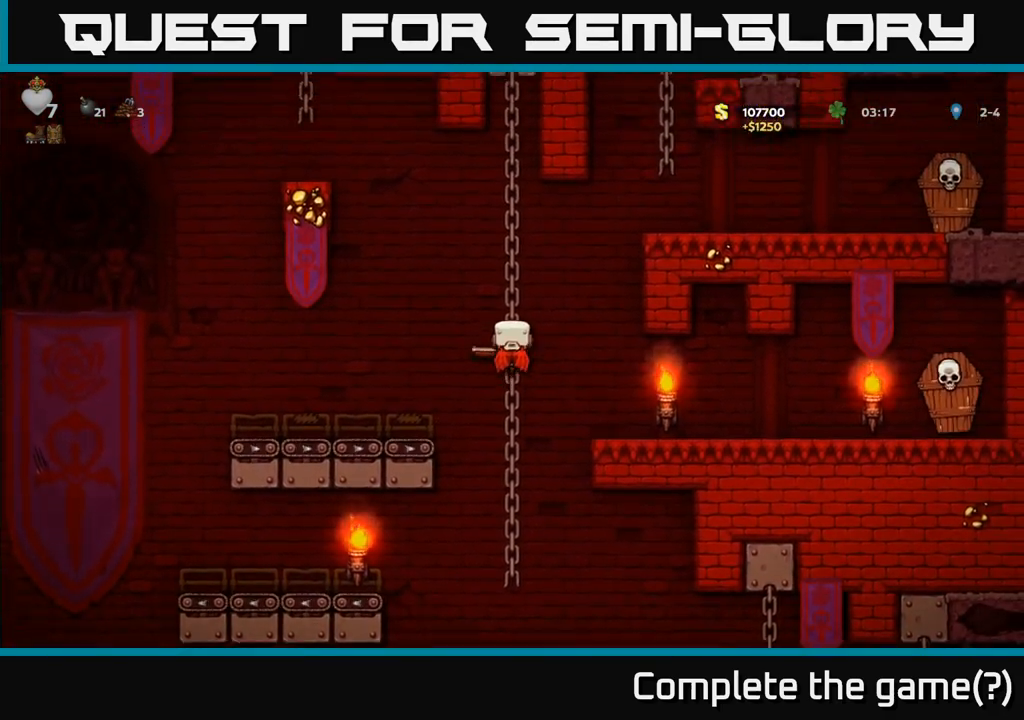
{"buttons": [], "left_stick": "left", "events": [[100, "A", "up"], [250, "left_stick", "center"], [400, "left_stick", "left"]]}
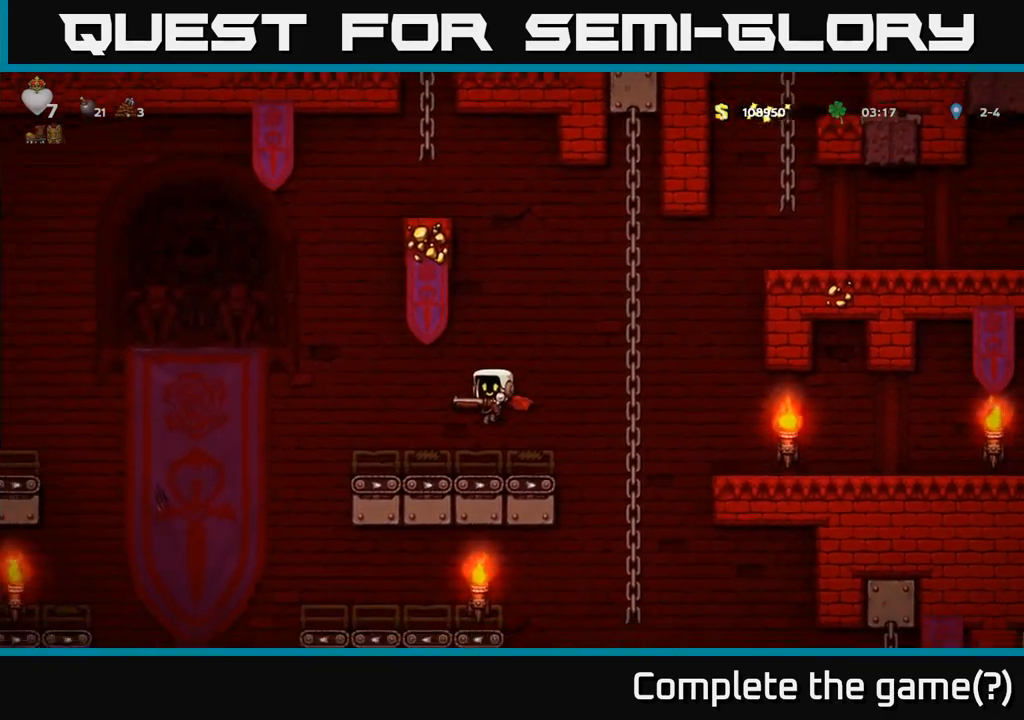
{"buttons": [], "left_stick": "left", "events": [[200, "A", "down"], [450, "A", "up"]]}
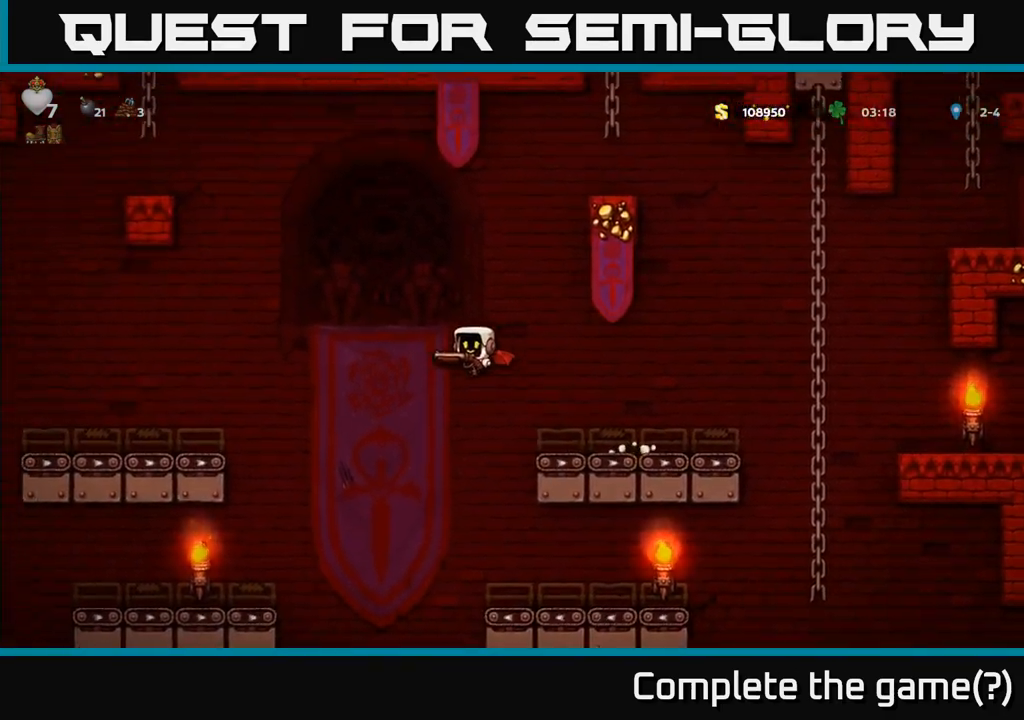
{"buttons": [], "left_stick": "left", "events": [[100, "A", "down"], [183, "A", "up"]]}
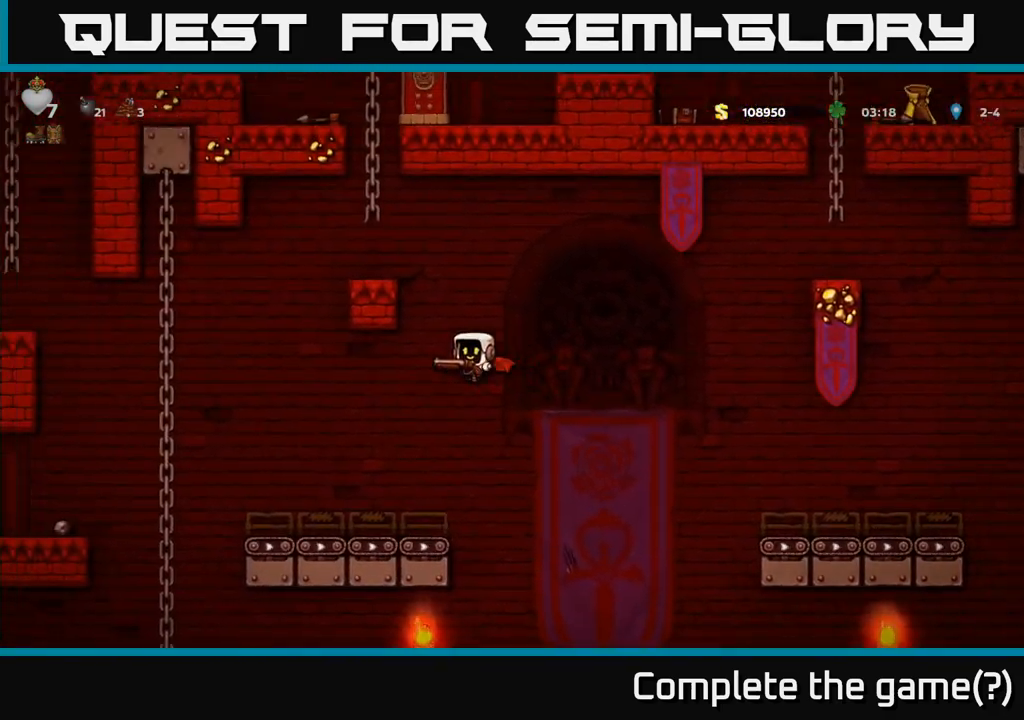
{"buttons": ["A"], "left_stick": "left", "events": [[167, "left_stick", "center"], [267, "left_stick", "left"], [483, "A", "down"]]}
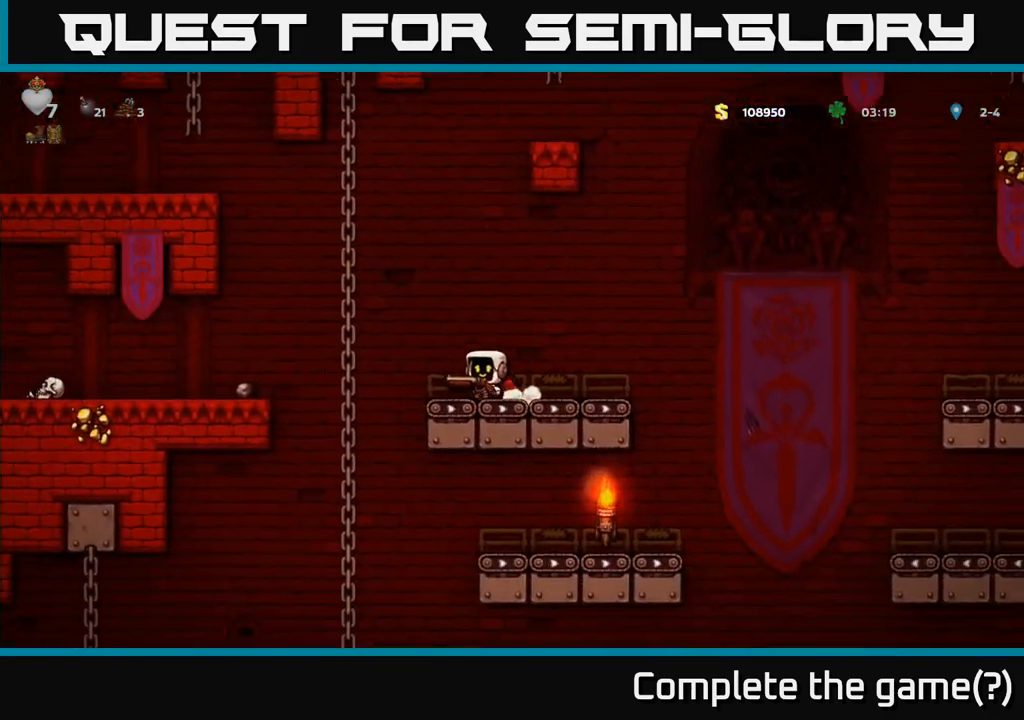
{"buttons": ["A"], "left_stick": "left", "events": [[217, "A", "up"], [317, "A", "down"]]}
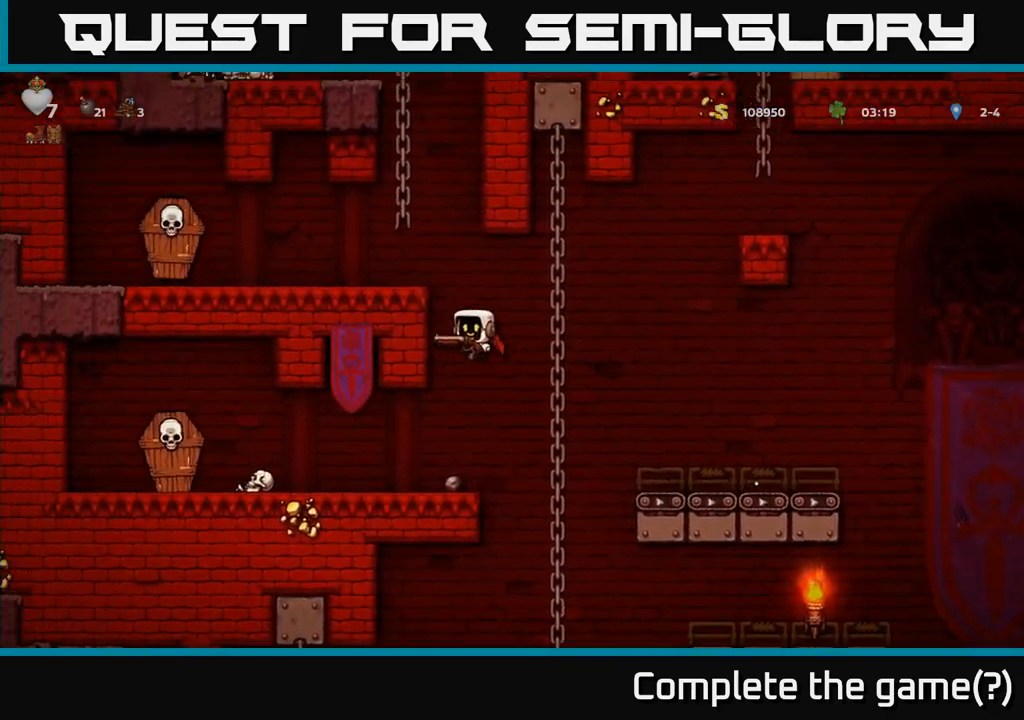
{"buttons": [], "left_stick": "left", "events": [[100, "A", "up"], [317, "A", "down"], [500, "A", "up"]]}
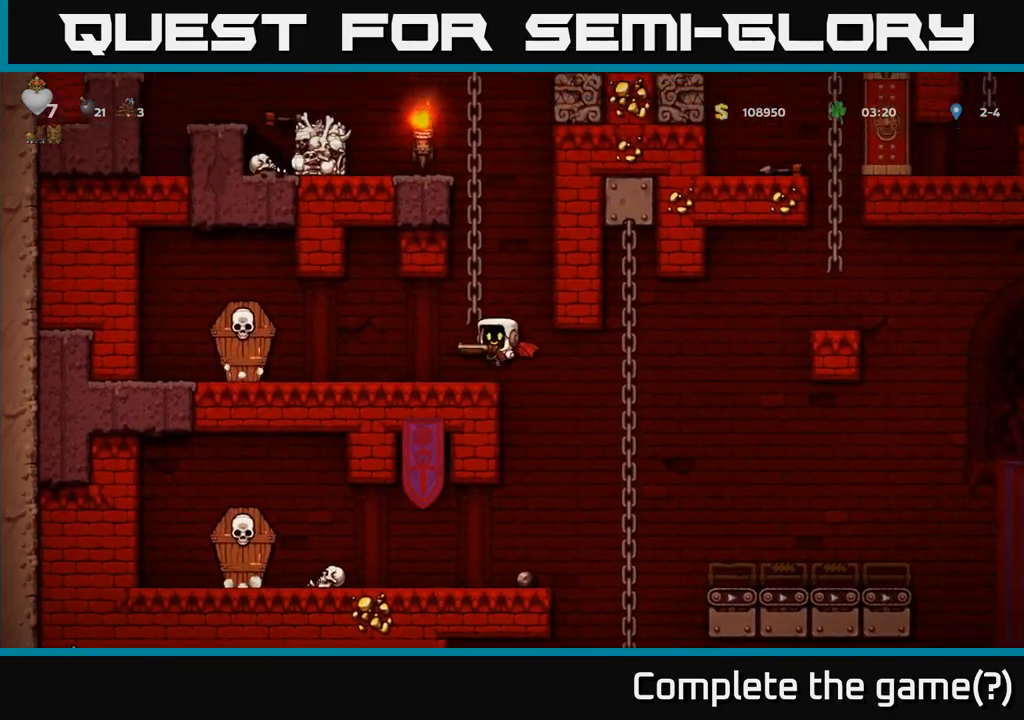
{"buttons": ["A"], "left_stick": "up", "events": [[117, "left_stick", "center"], [283, "left_stick", "right"], [300, "A", "down"], [417, "A", "up"], [450, "A", "down"], [467, "left_stick", "up"]]}
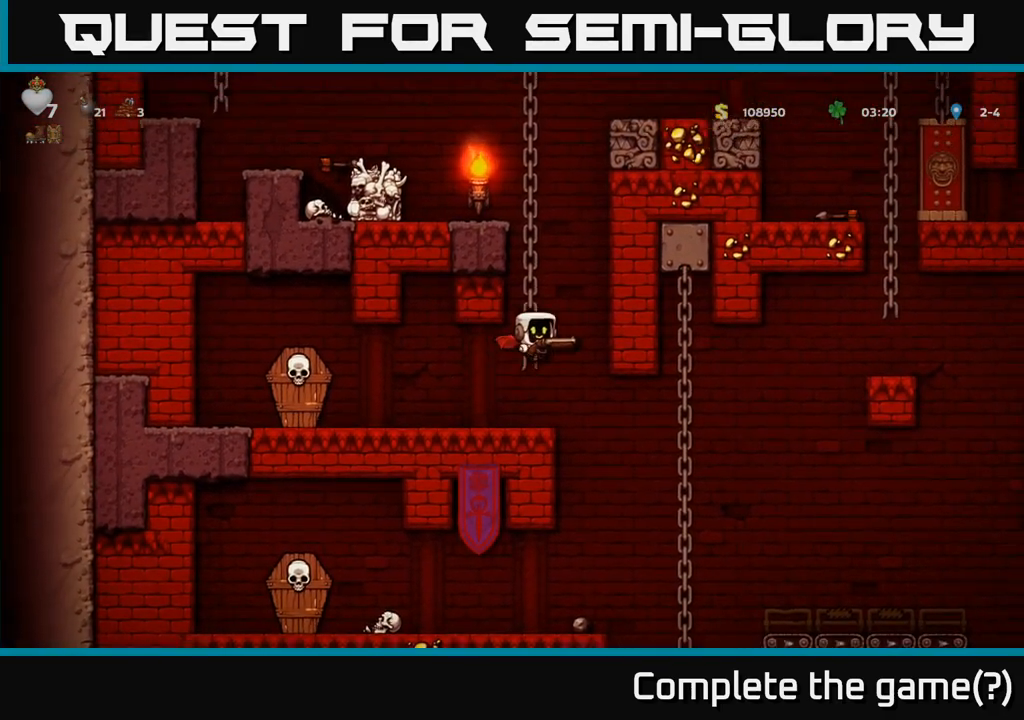
{"buttons": [], "left_stick": "up-left", "events": [[50, "left_stick", "up-left"], [100, "A", "up"], [300, "left_stick", "up"], [500, "left_stick", "up-left"]]}
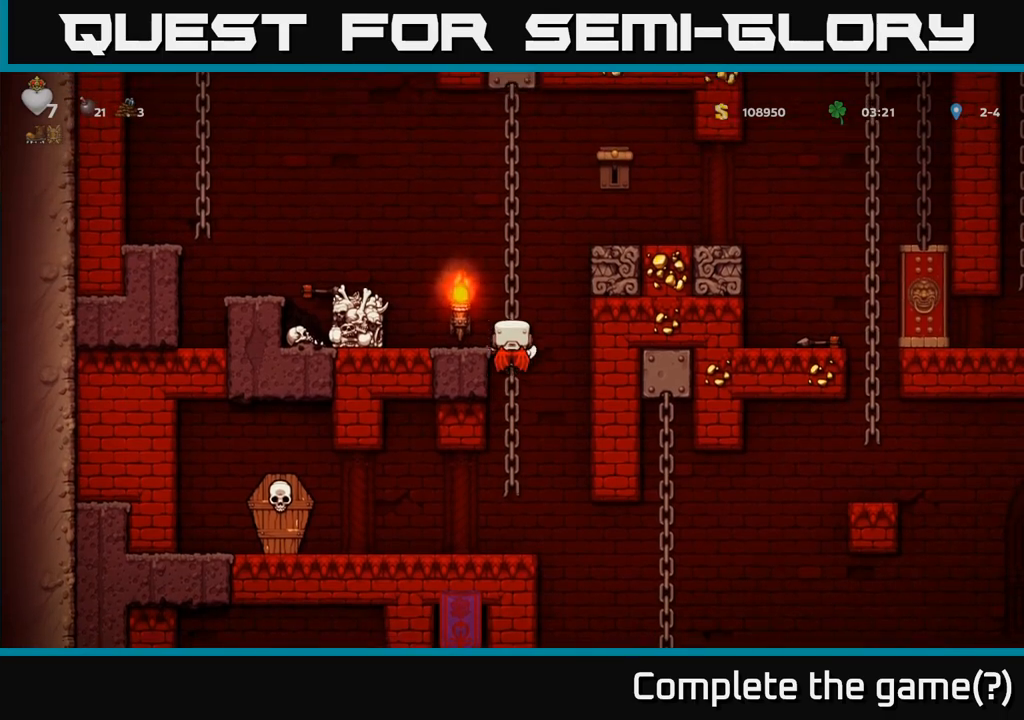
{"buttons": ["A"], "left_stick": "up-left", "events": [[17, "A", "down"], [183, "A", "up"], [233, "A", "down"]]}
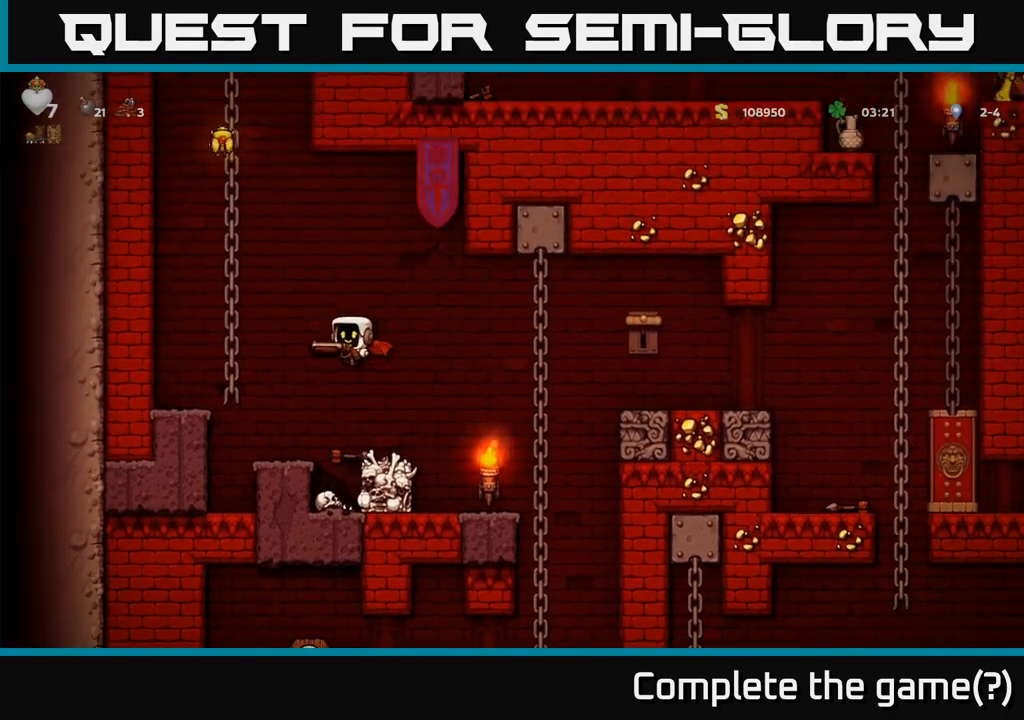
{"buttons": [], "left_stick": "up", "events": [[167, "A", "up"], [250, "left_stick", "up"], [333, "A", "down"], [500, "A", "up"]]}
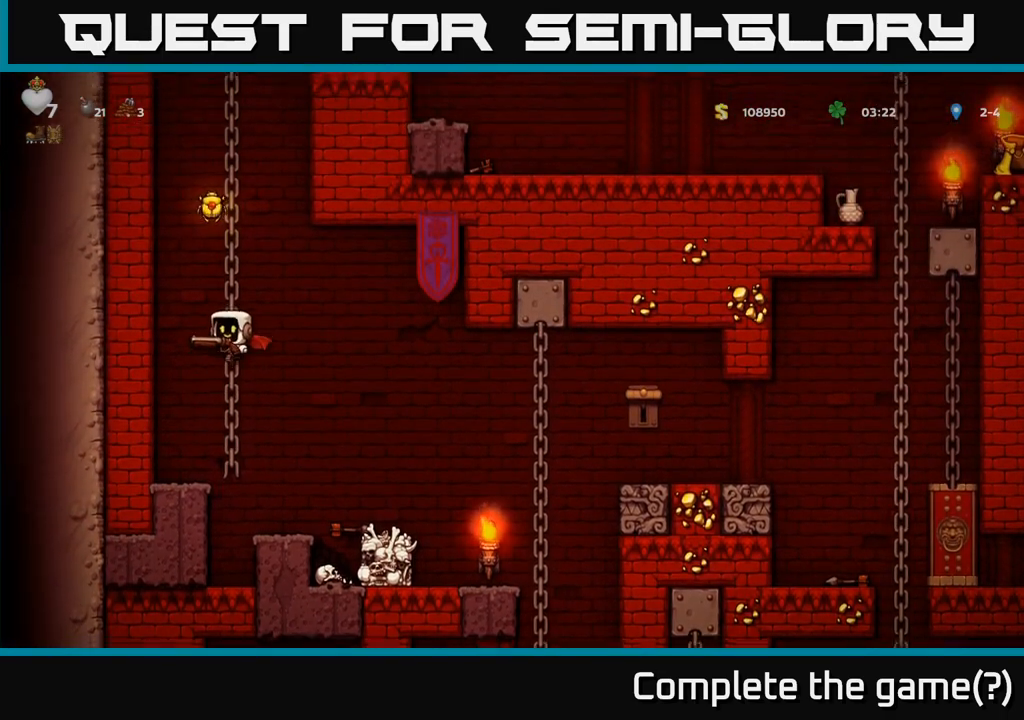
{"buttons": ["A"], "left_stick": "up-right", "events": [[117, "A", "down"], [300, "A", "up"], [333, "left_stick", "up-left"], [400, "A", "down"], [467, "left_stick", "up-right"]]}